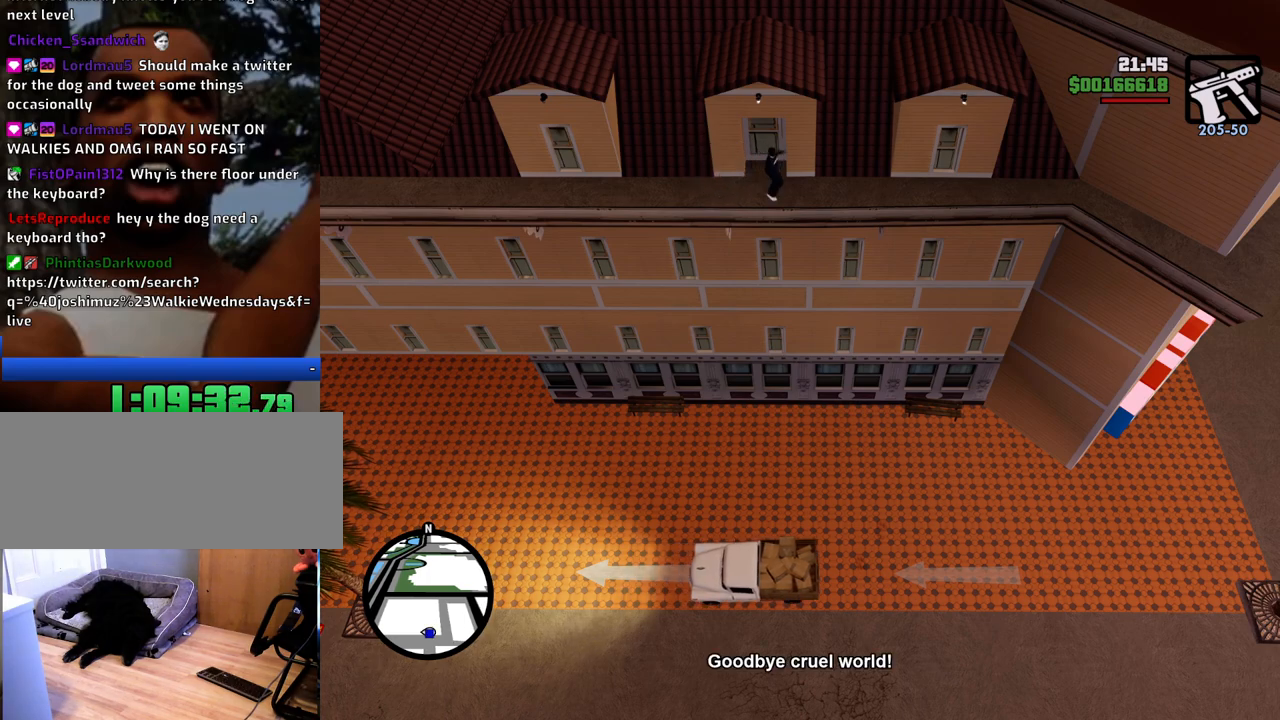
Gameplay with keyboard and mouse; each line is a JSON object with the keys and mouse buttons held at the frame after it. "events" lists presses ("down") and releases ("up") of "1", "2", "3", "4", "5", "6", "8", "a", "alt", "c", "ctrl", "d", "down", "e", "escape", "f", "f1", "f2", "f3", "g", "h", "left", "num2", "q", "r", "right", "s", "shift", "space", "t", "tab", "up", "v", "w", "x", "z", "mouse_left", "mouse_middle", "mouse_right", "mouse_wheel_up" and "mouse_wheel_down" between this image and that frame as [ms after this image, input, new state], when the widget could be followed in between. "mouse_left", "mouse_middle", "mouse_right", "mouse_wheel_up", "mouse_wheel_down" = the "left", "middle", "right", "wheel_up", "wheel_down" buttons of the "mouse" list. No other keys are recorded. Mouse movement is not recorded.
{"keys": ["s"], "mouse": [], "events": [[34, "s", "down"], [84, "s", "up"], [451, "s", "down"]]}
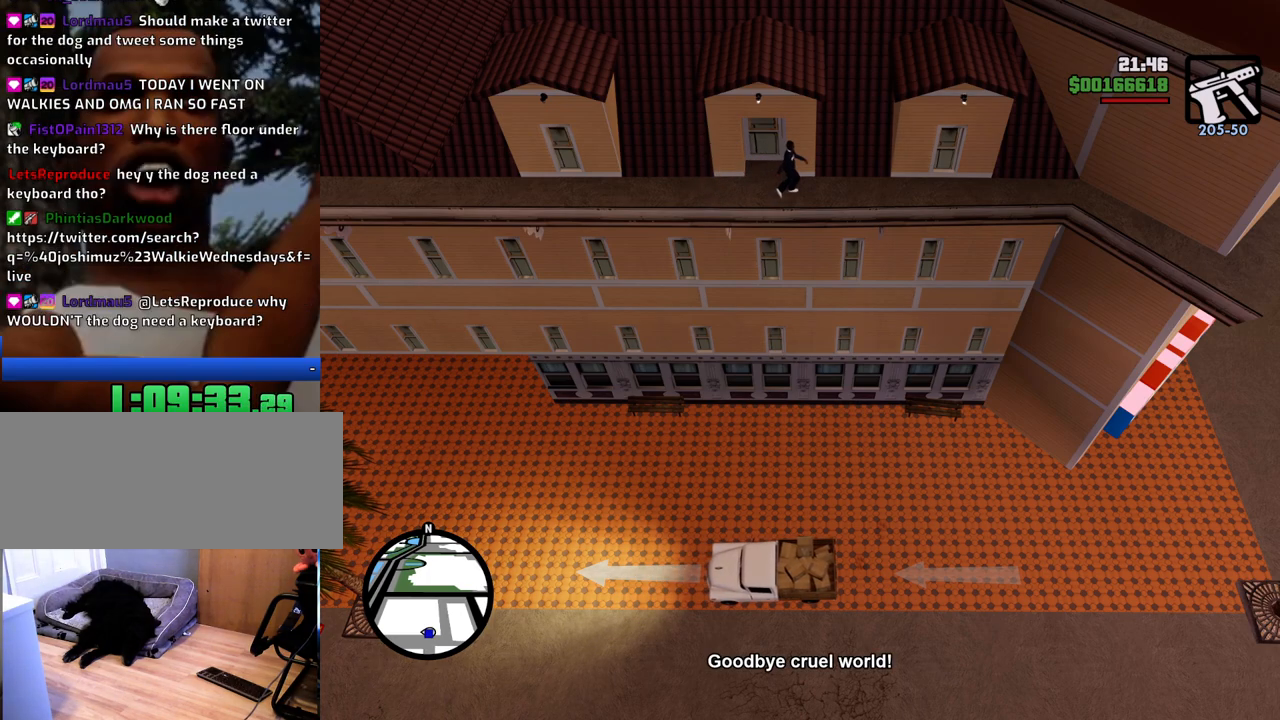
{"keys": [], "mouse": [], "events": [[100, "s", "up"]]}
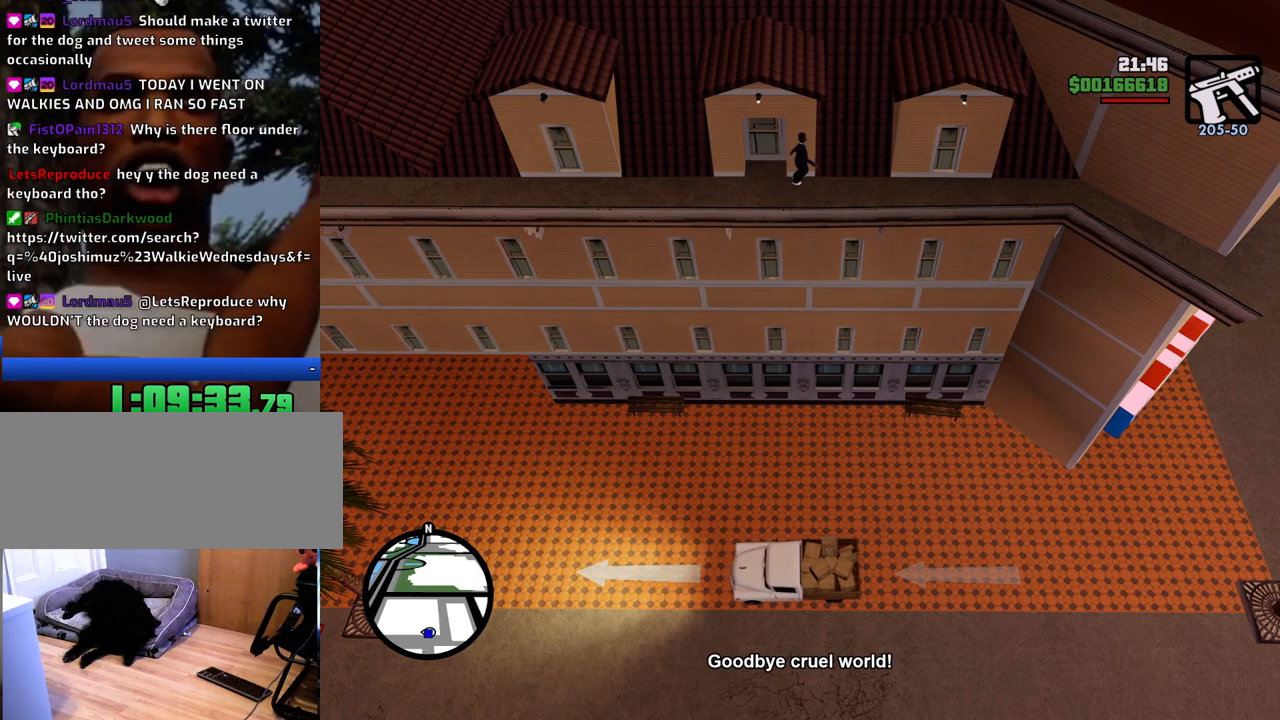
{"keys": [], "mouse": [], "events": []}
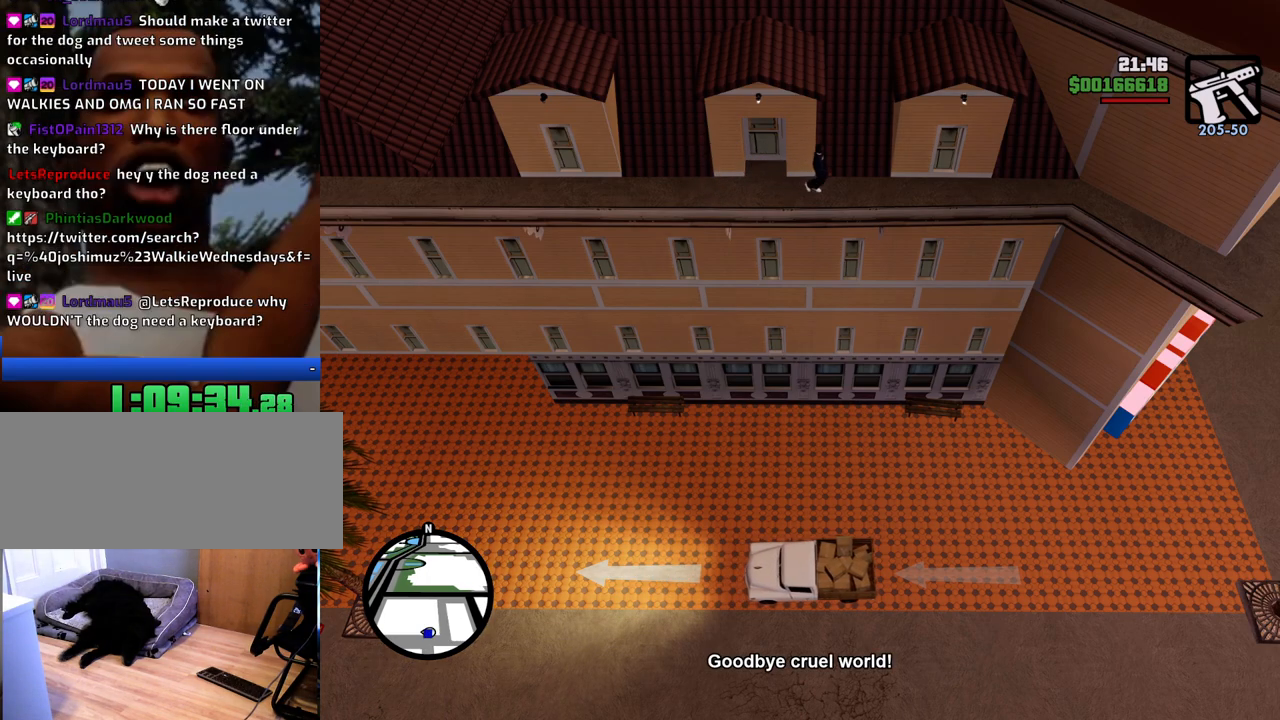
{"keys": [], "mouse": [], "events": []}
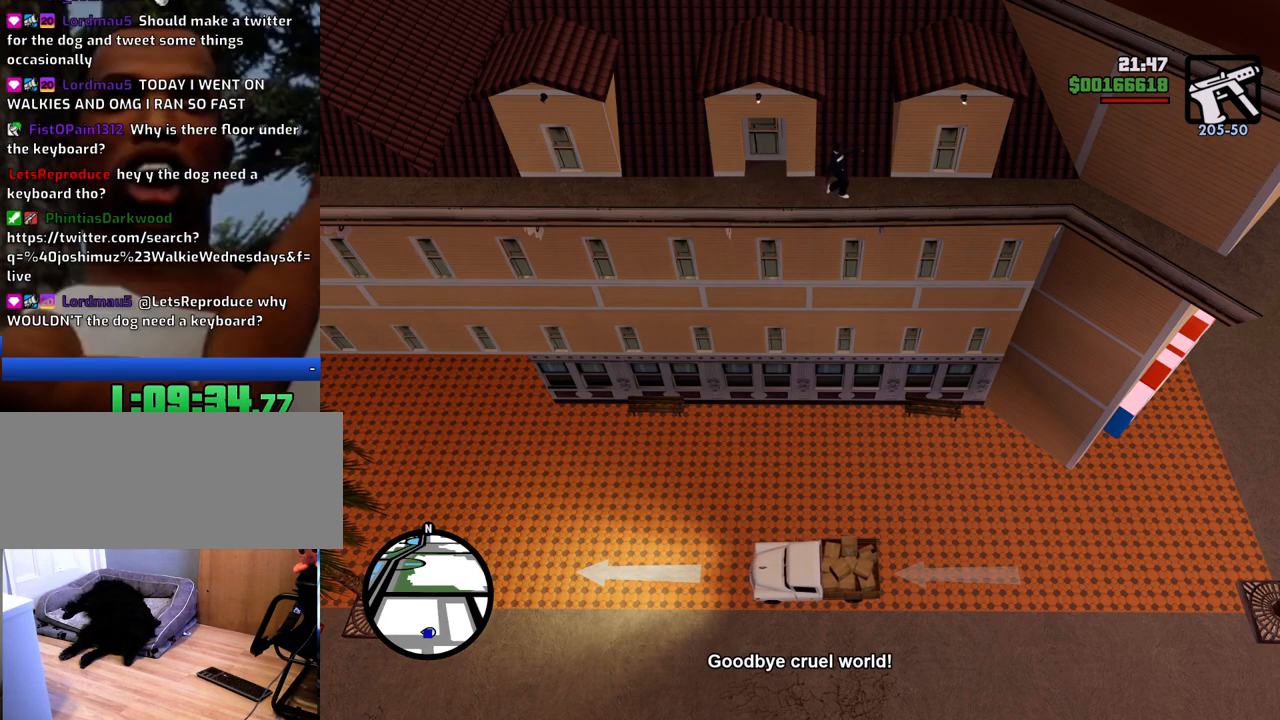
{"keys": [], "mouse": [], "events": []}
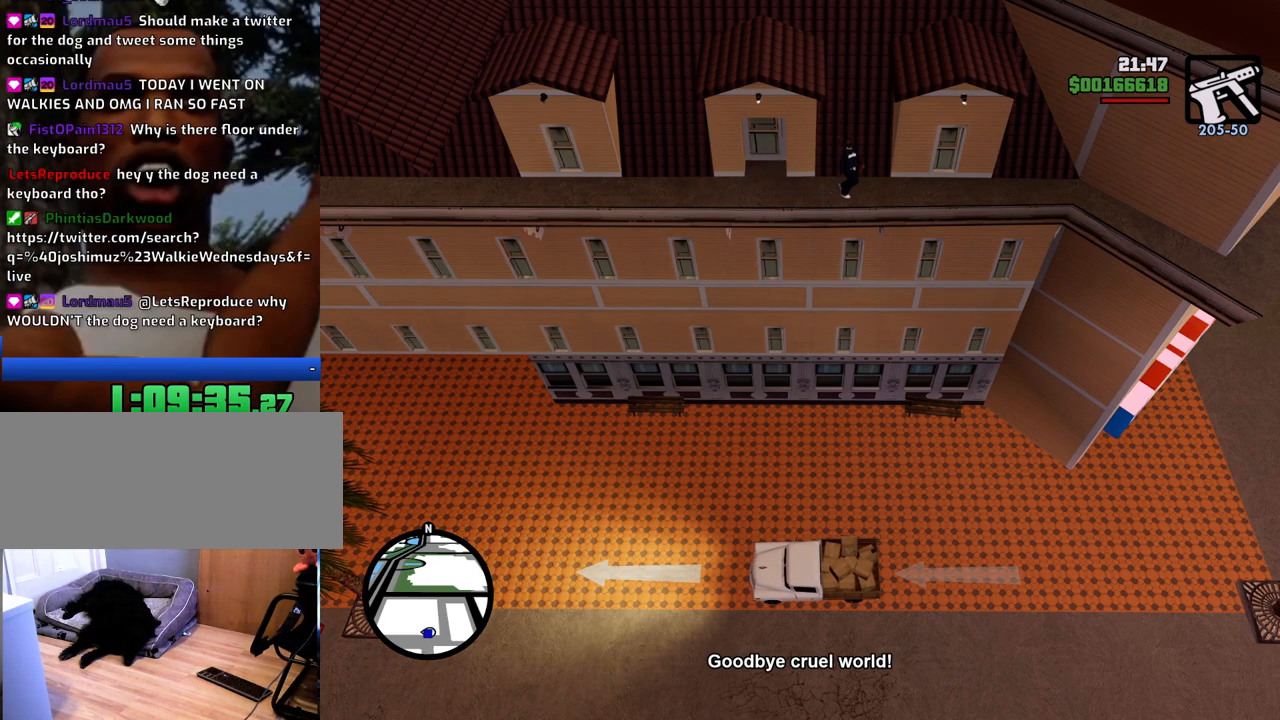
{"keys": [], "mouse": [], "events": []}
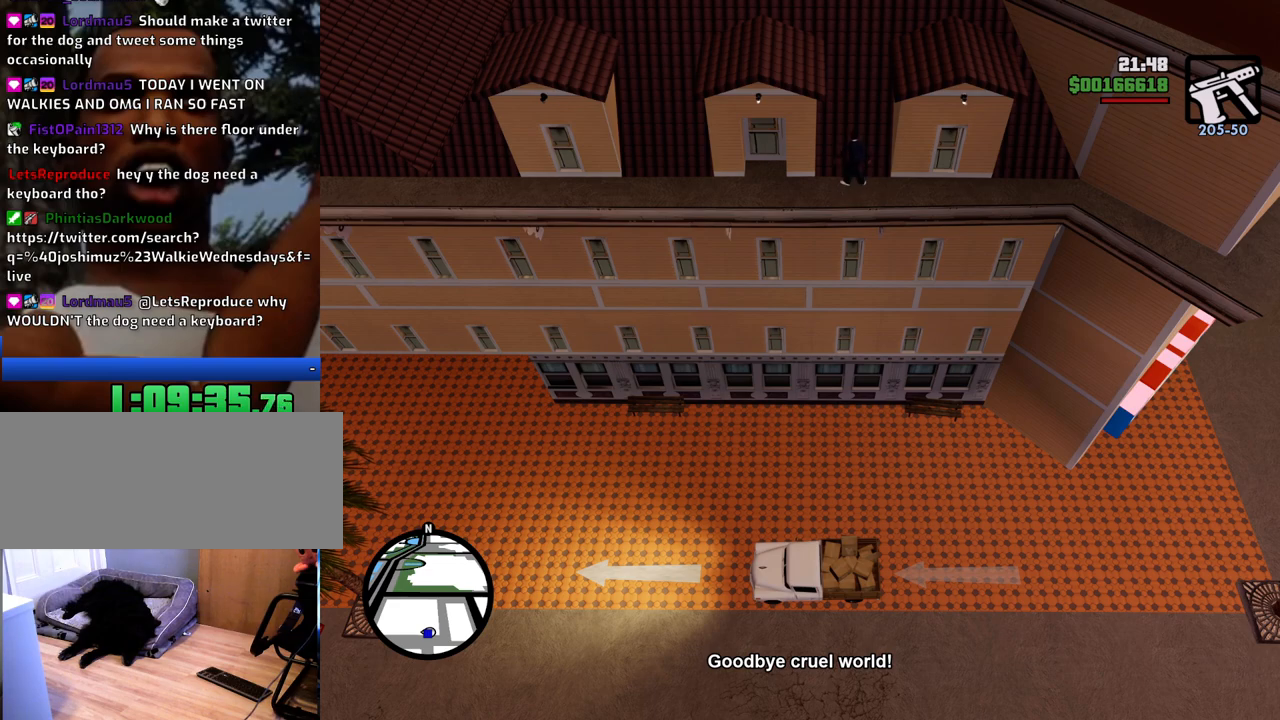
{"keys": [], "mouse": [], "events": []}
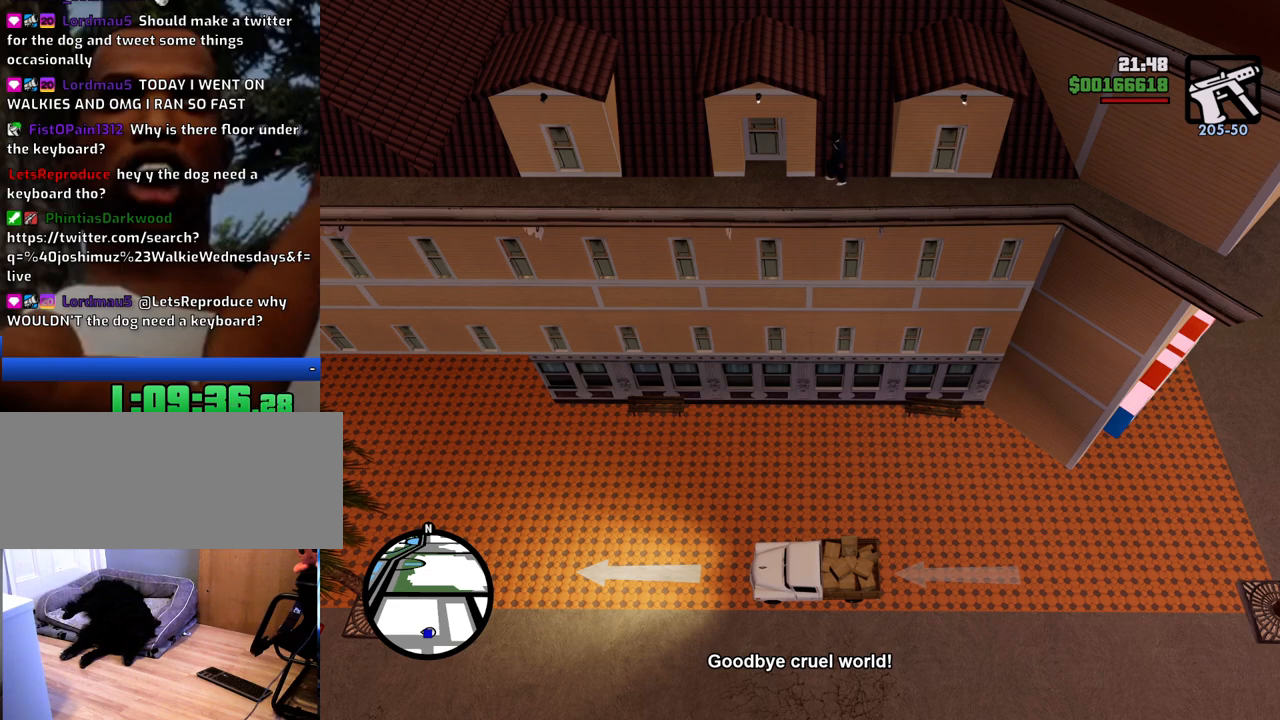
{"keys": [], "mouse": [], "events": []}
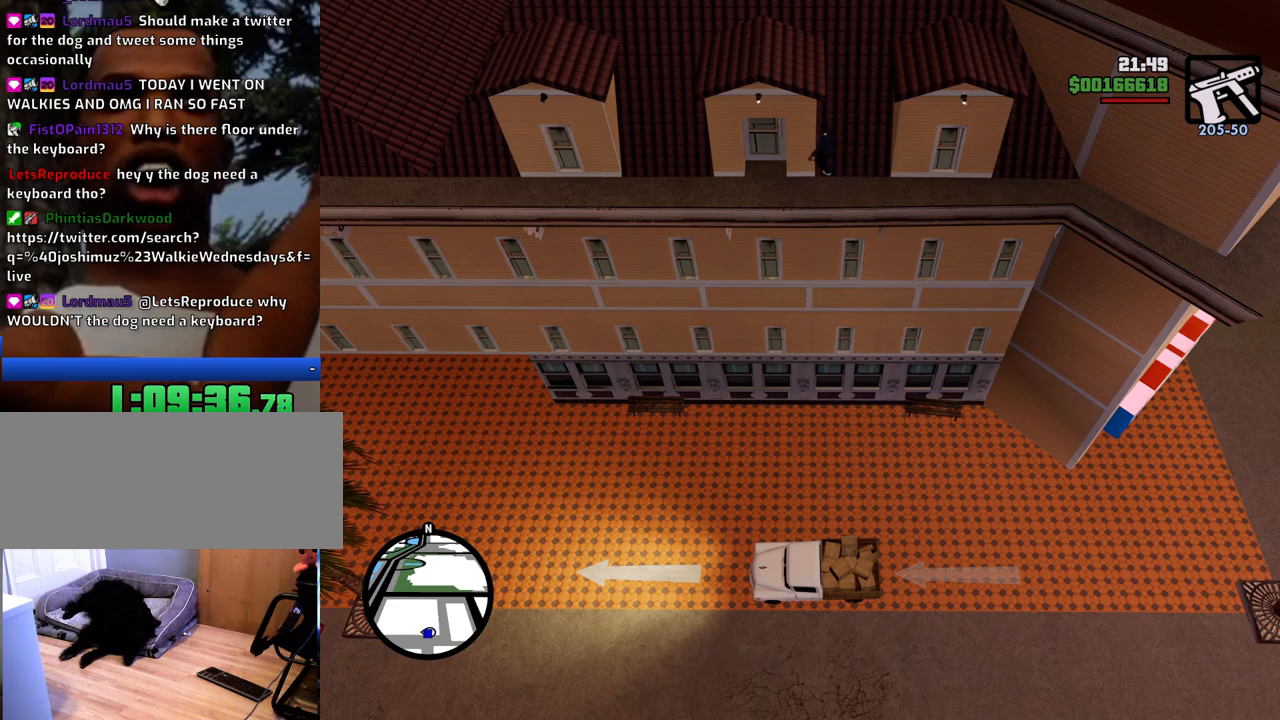
{"keys": [], "mouse": [], "events": []}
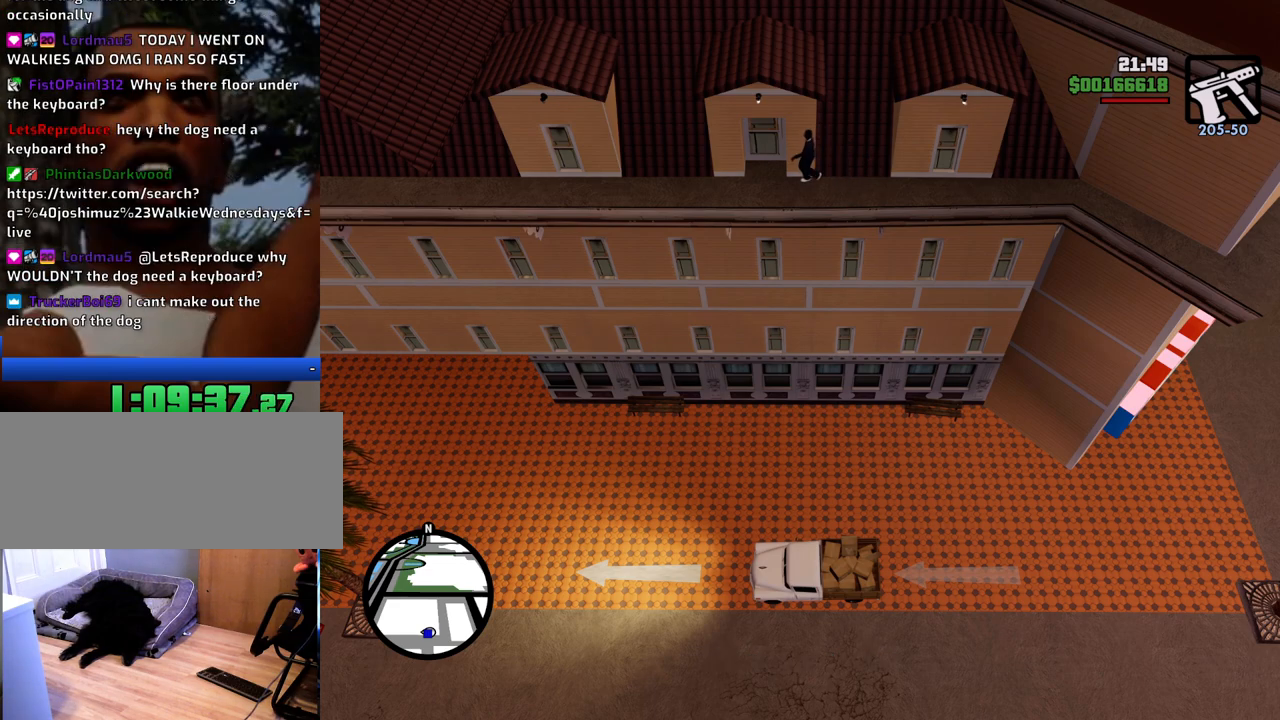
{"keys": [], "mouse": [], "events": [[51, "w", "down"], [151, "w", "up"]]}
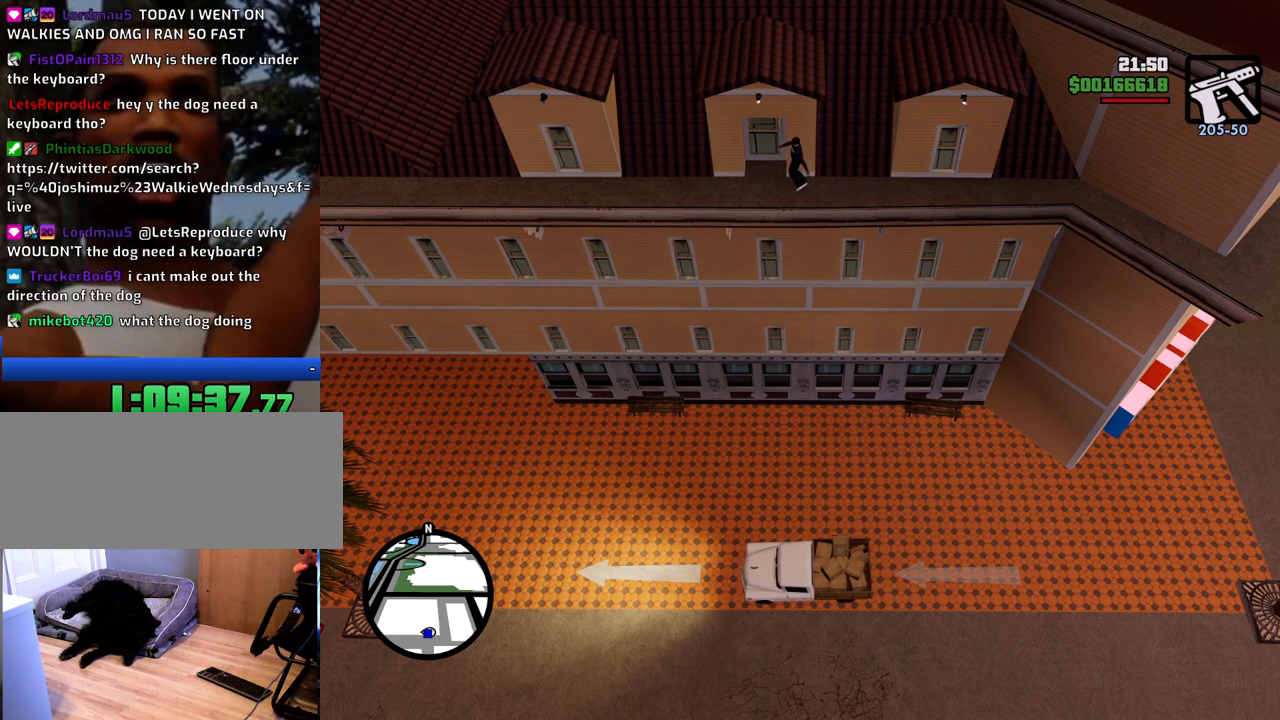
{"keys": [], "mouse": [], "events": [[117, "w", "down"], [401, "w", "up"]]}
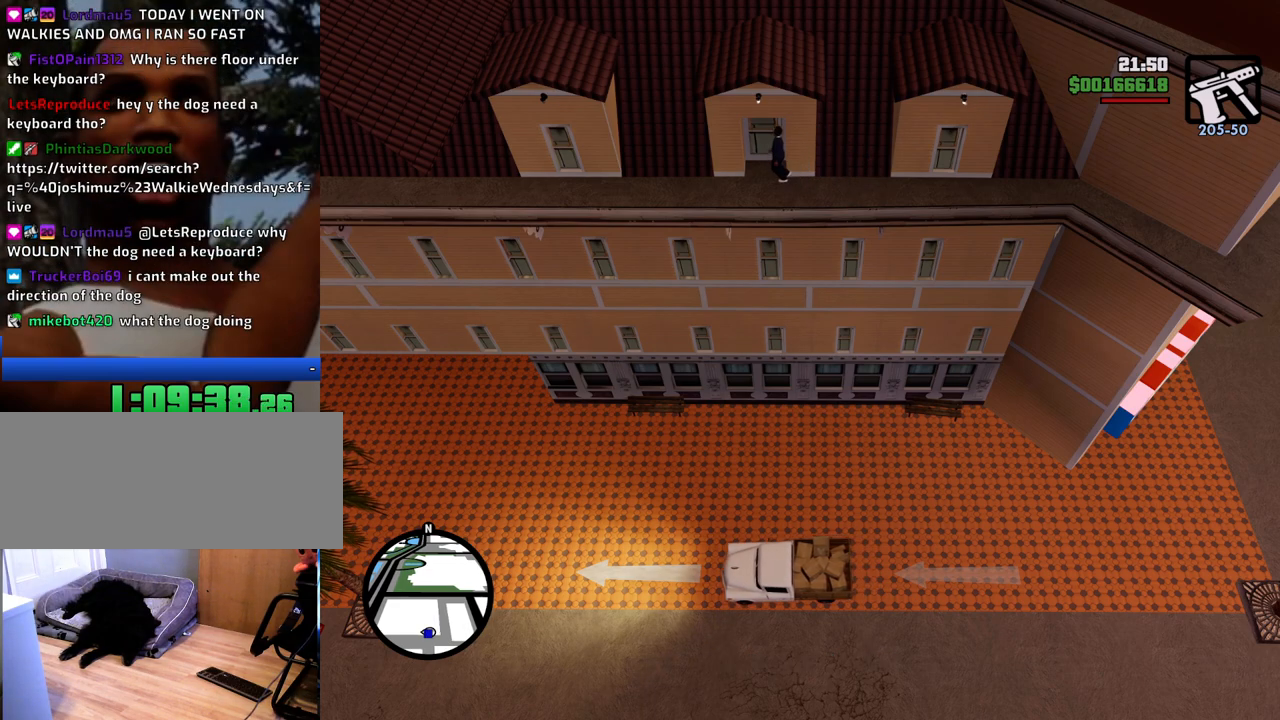
{"keys": [], "mouse": [], "events": []}
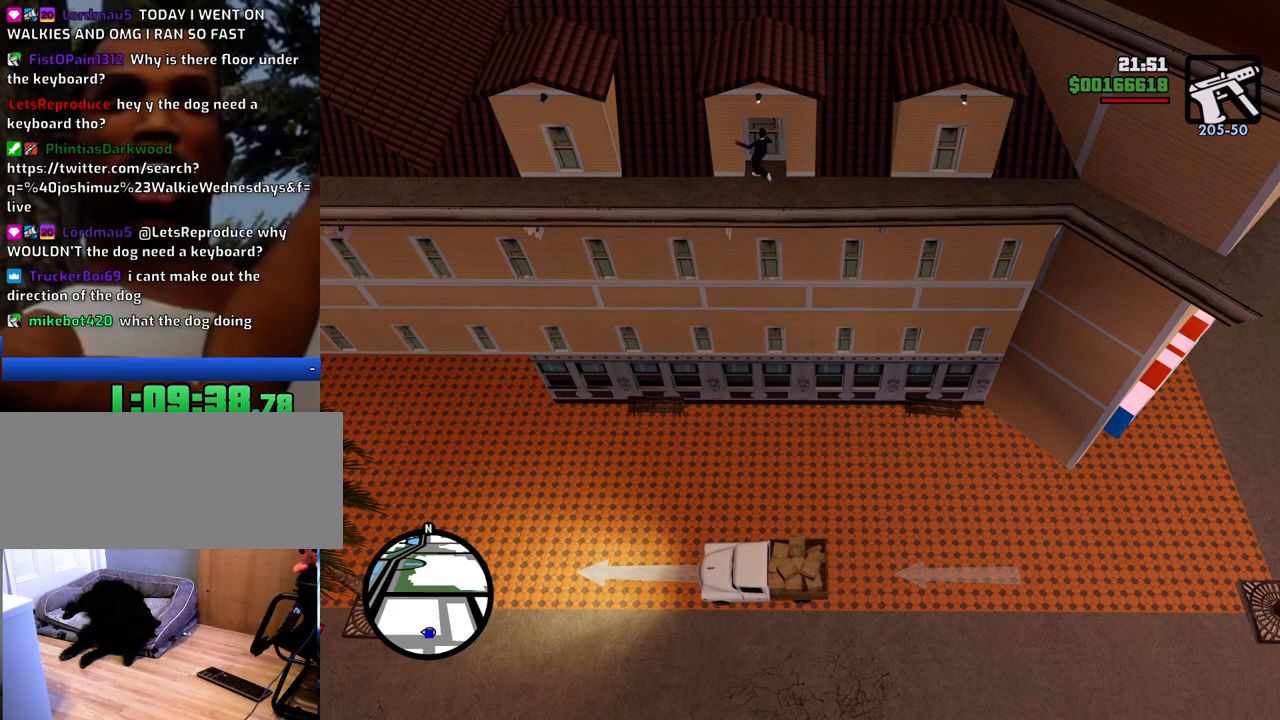
{"keys": [], "mouse": [], "events": []}
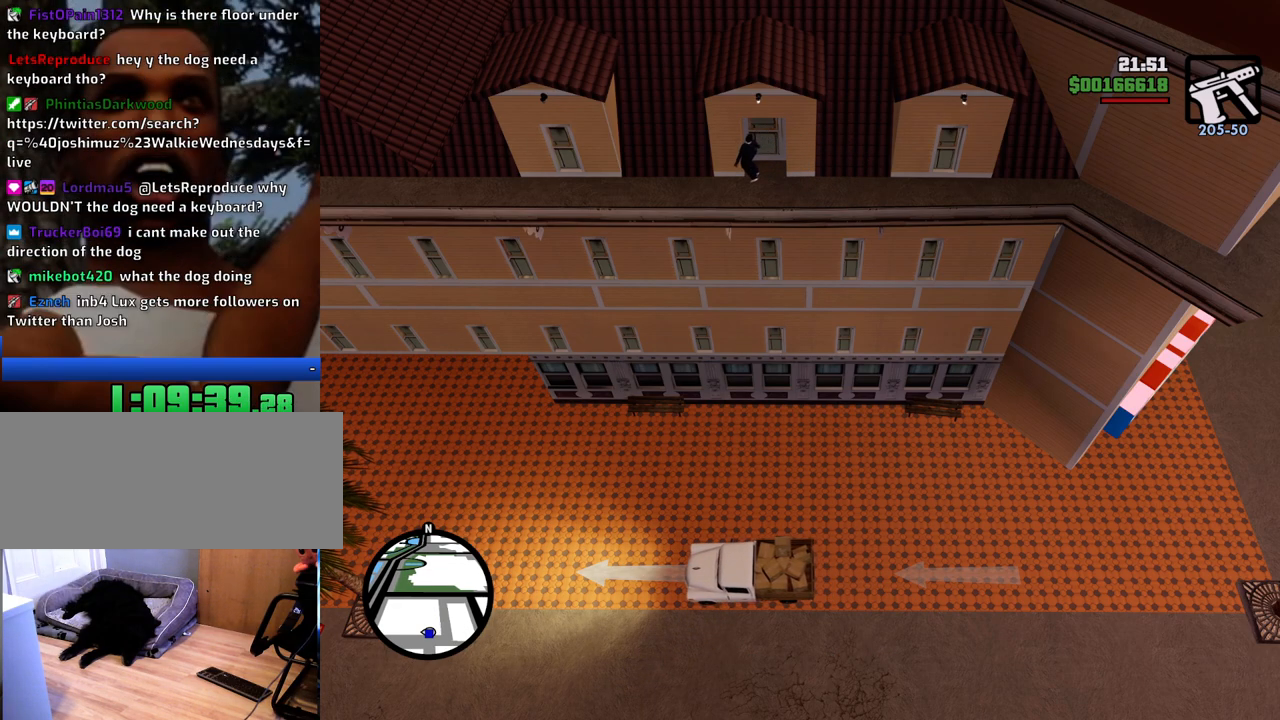
{"keys": [], "mouse": [], "events": []}
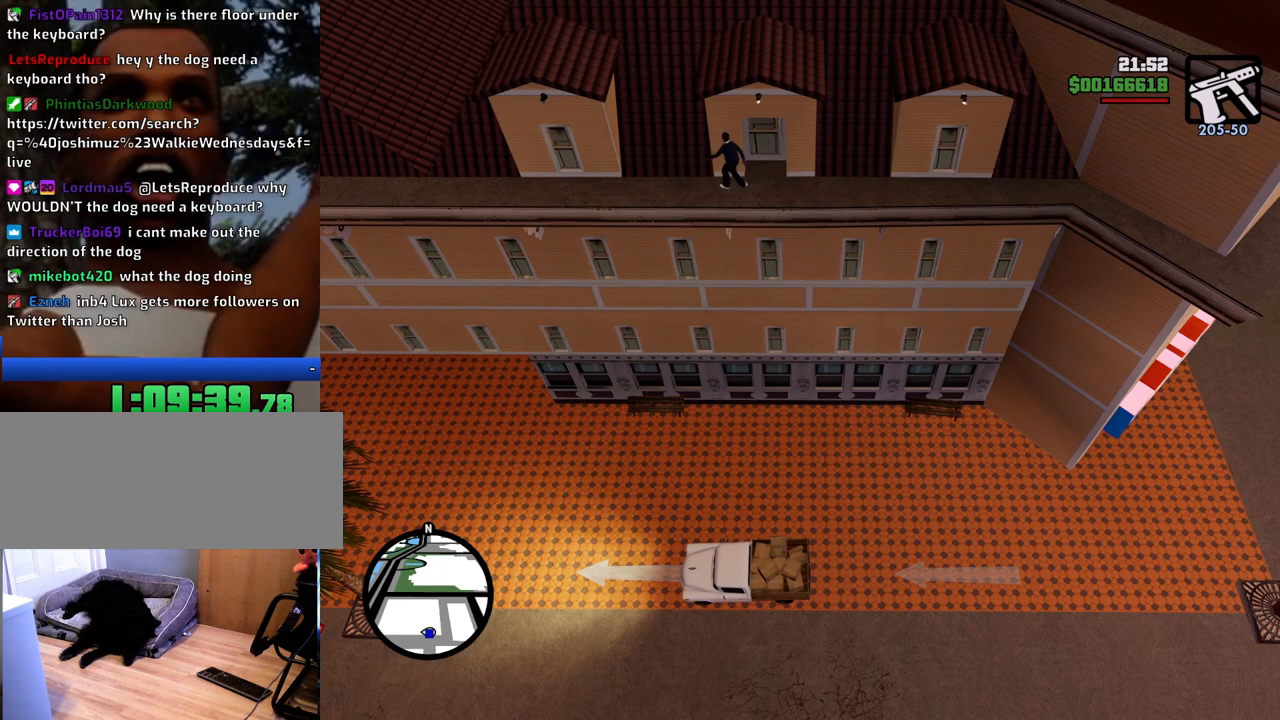
{"keys": [], "mouse": [], "events": [[167, "w", "down"], [367, "w", "up"]]}
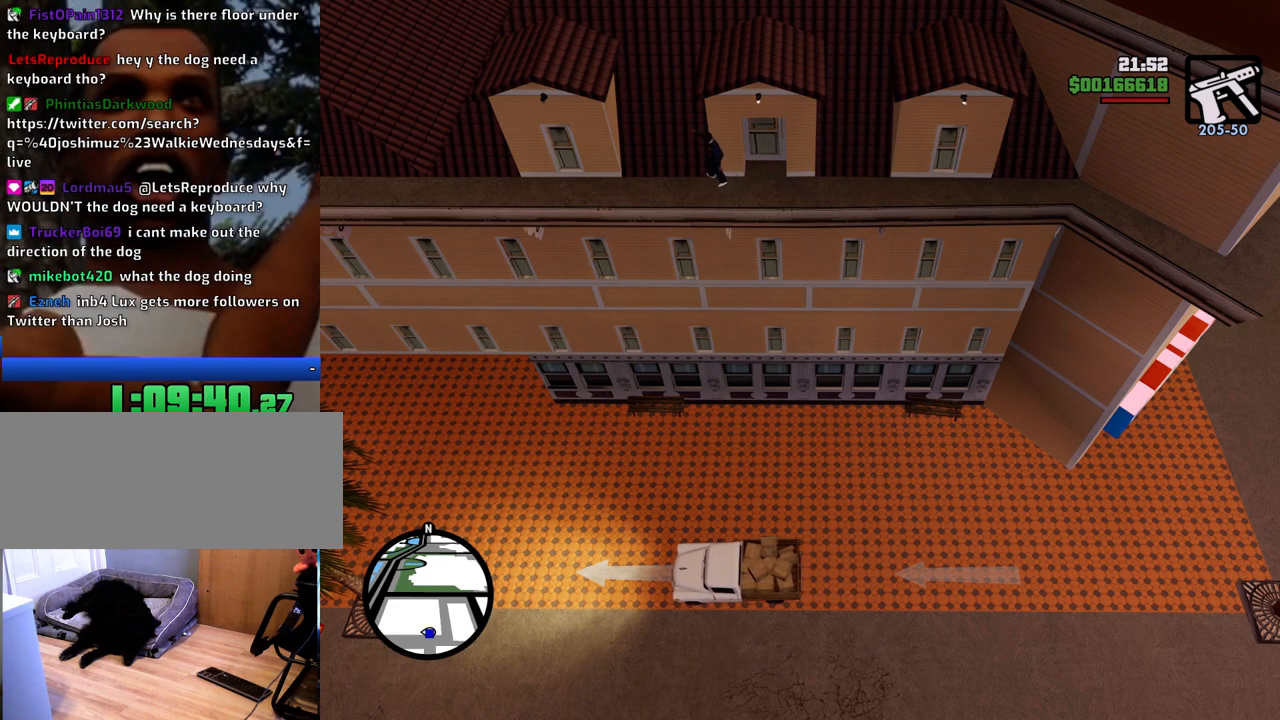
{"keys": [], "mouse": [], "events": []}
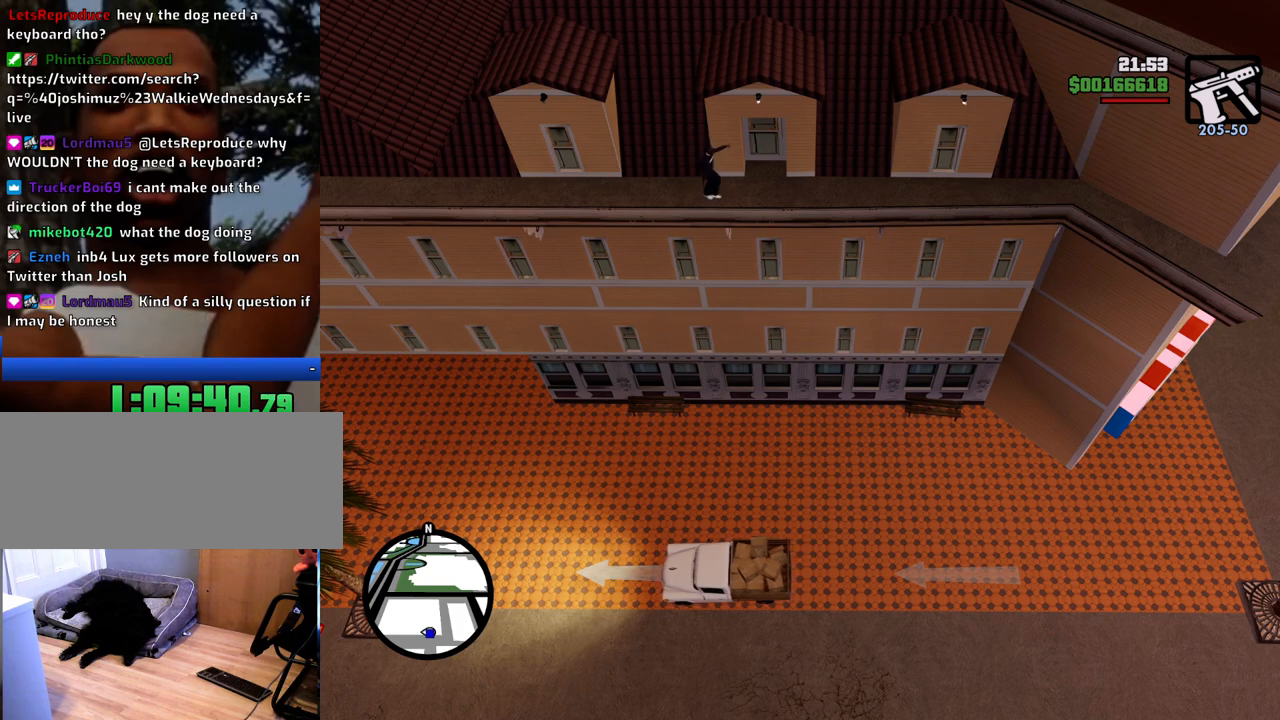
{"keys": [], "mouse": [], "events": []}
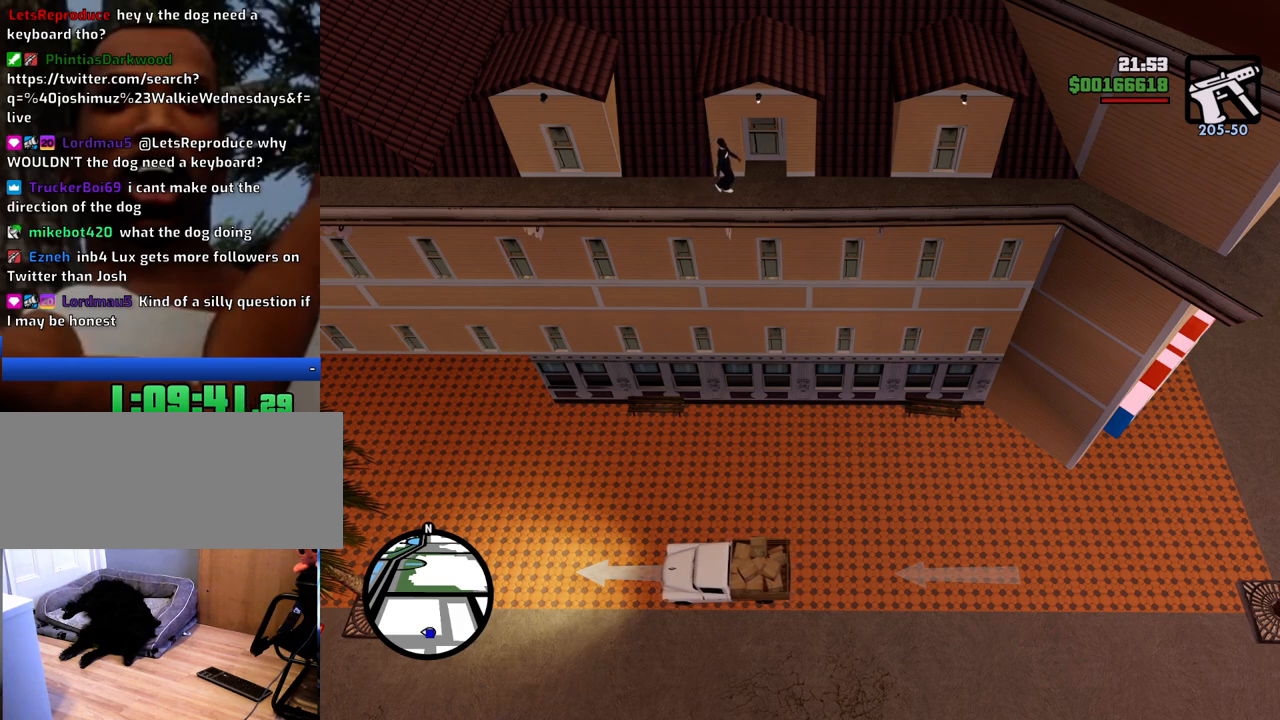
{"keys": [], "mouse": [], "events": [[16, "s", "down"], [150, "s", "up"]]}
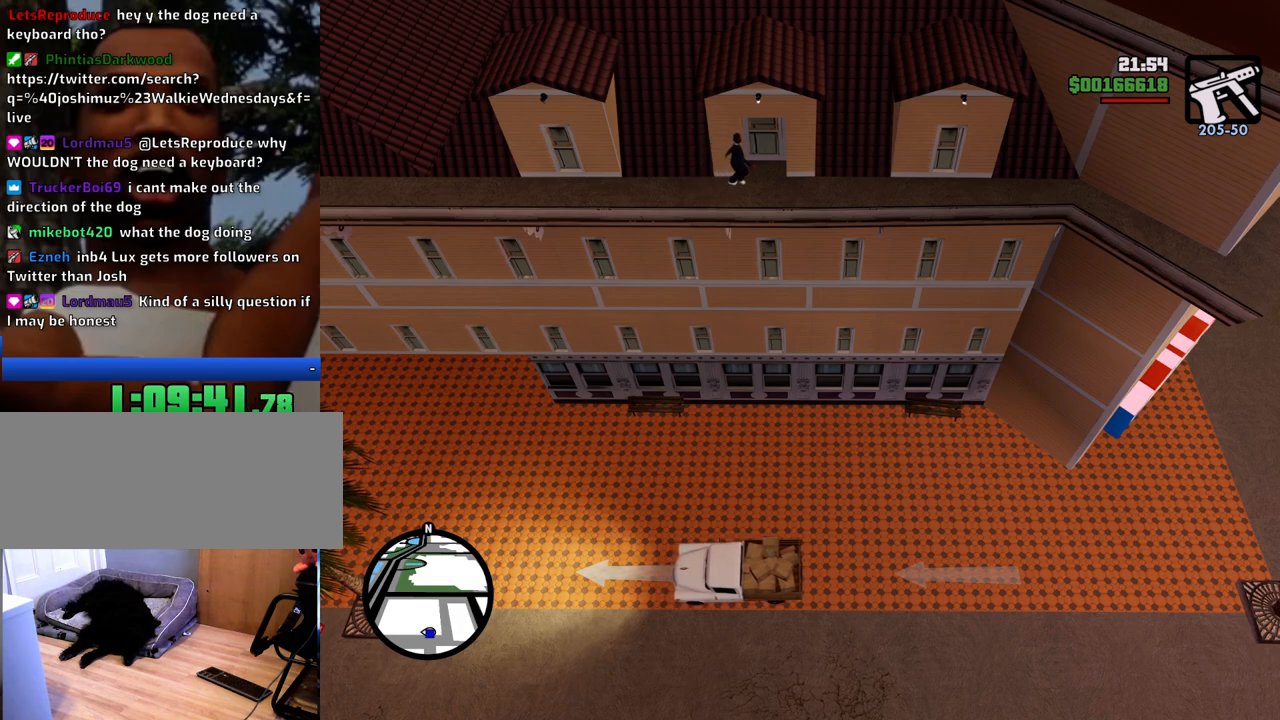
{"keys": [], "mouse": [], "events": []}
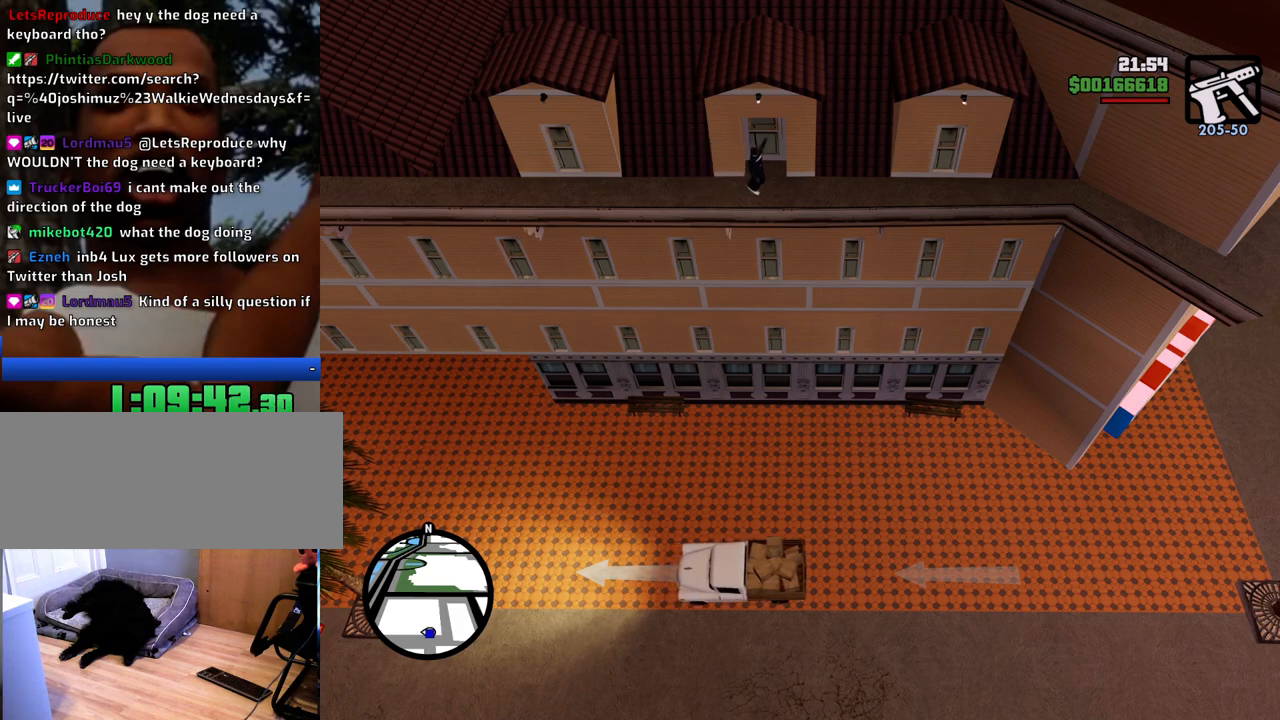
{"keys": [], "mouse": [], "events": [[151, "s", "down"], [468, "s", "up"]]}
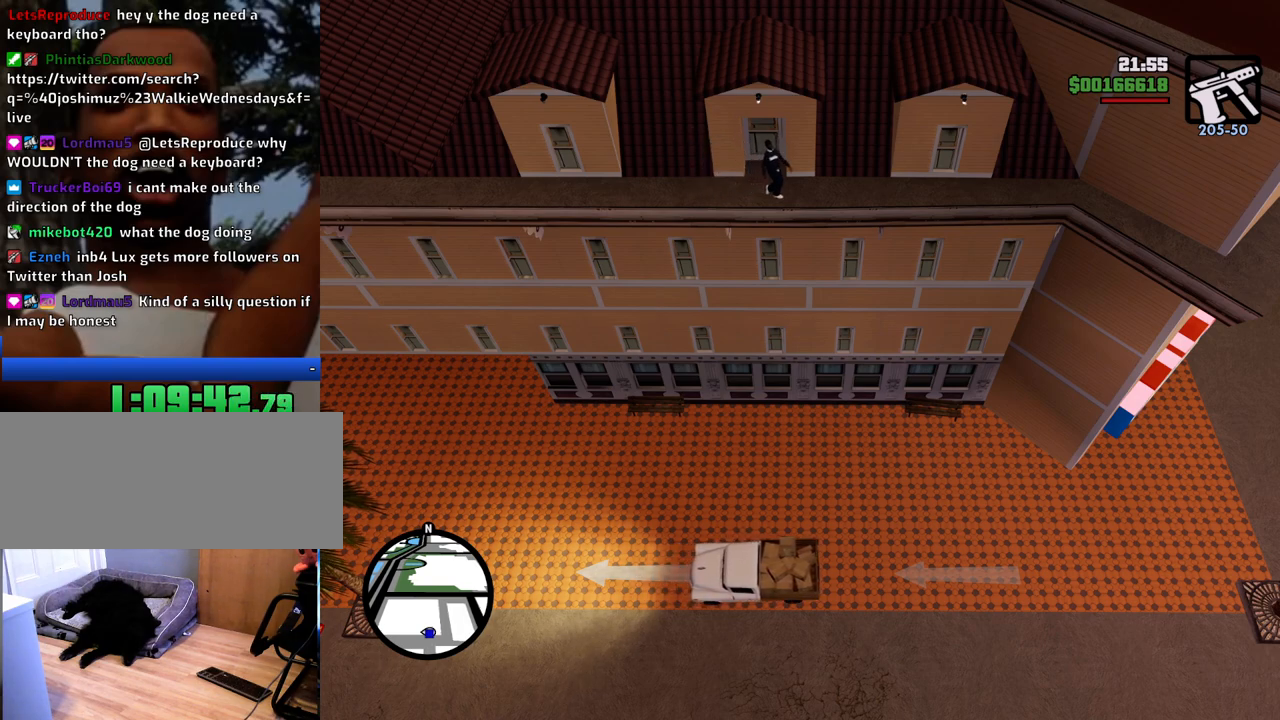
{"keys": [], "mouse": [], "events": []}
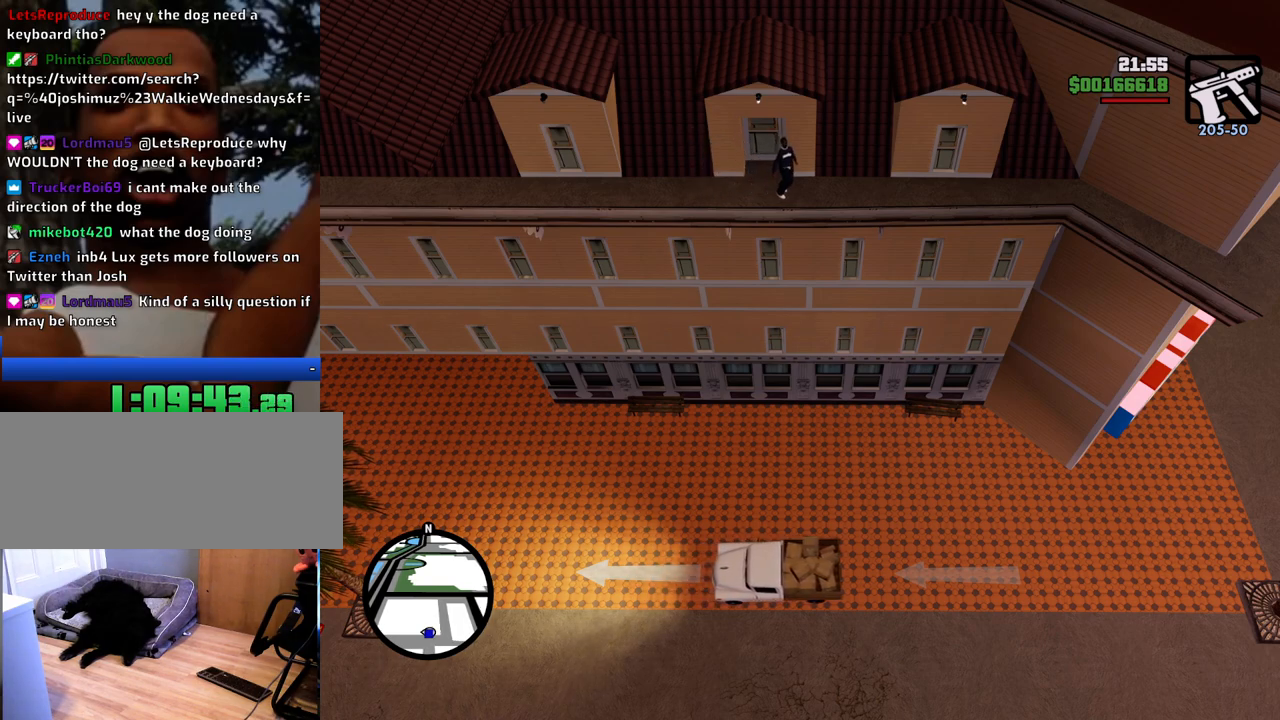
{"keys": [], "mouse": [], "events": [[267, "s", "down"], [451, "s", "up"]]}
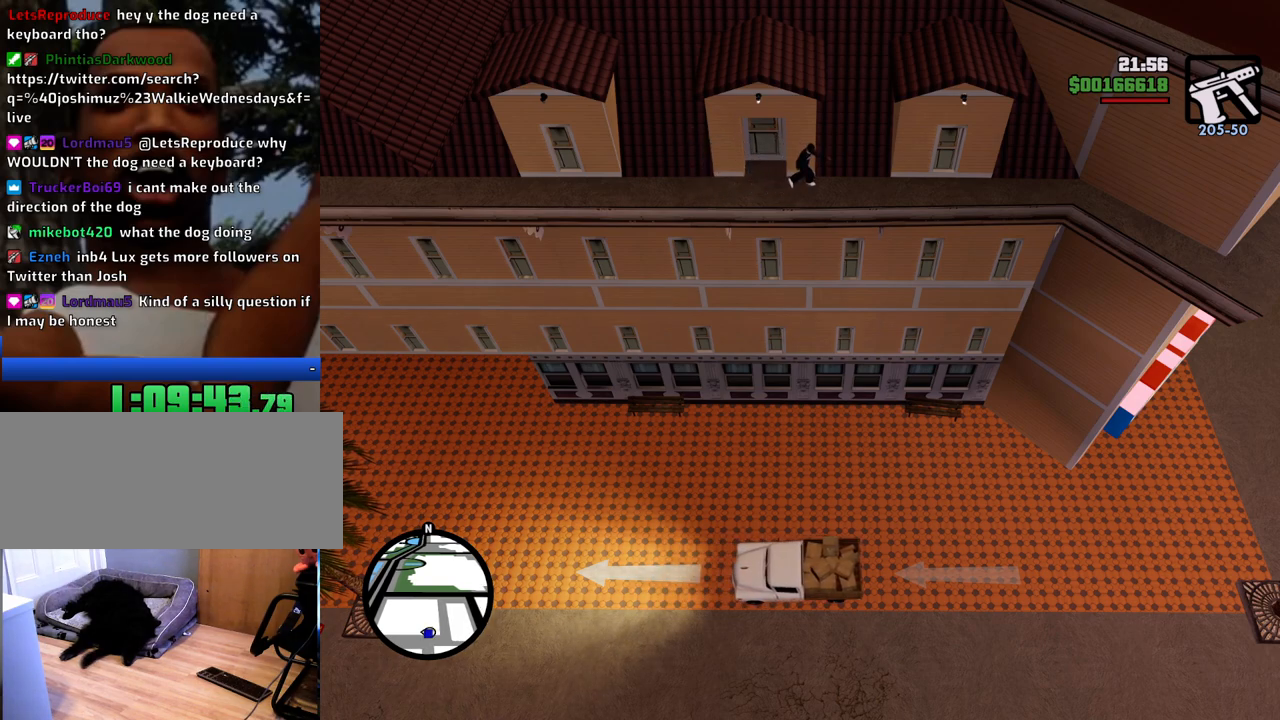
{"keys": [], "mouse": [], "events": []}
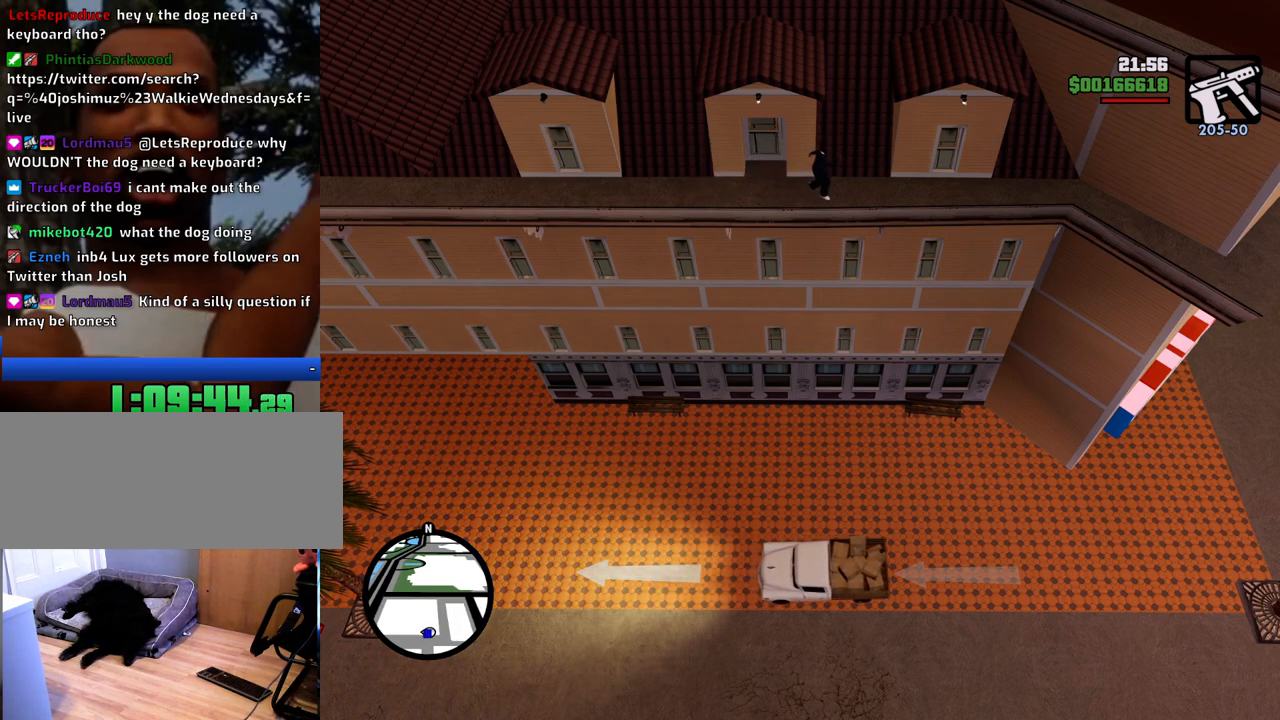
{"keys": ["s"], "mouse": [], "events": [[434, "s", "down"]]}
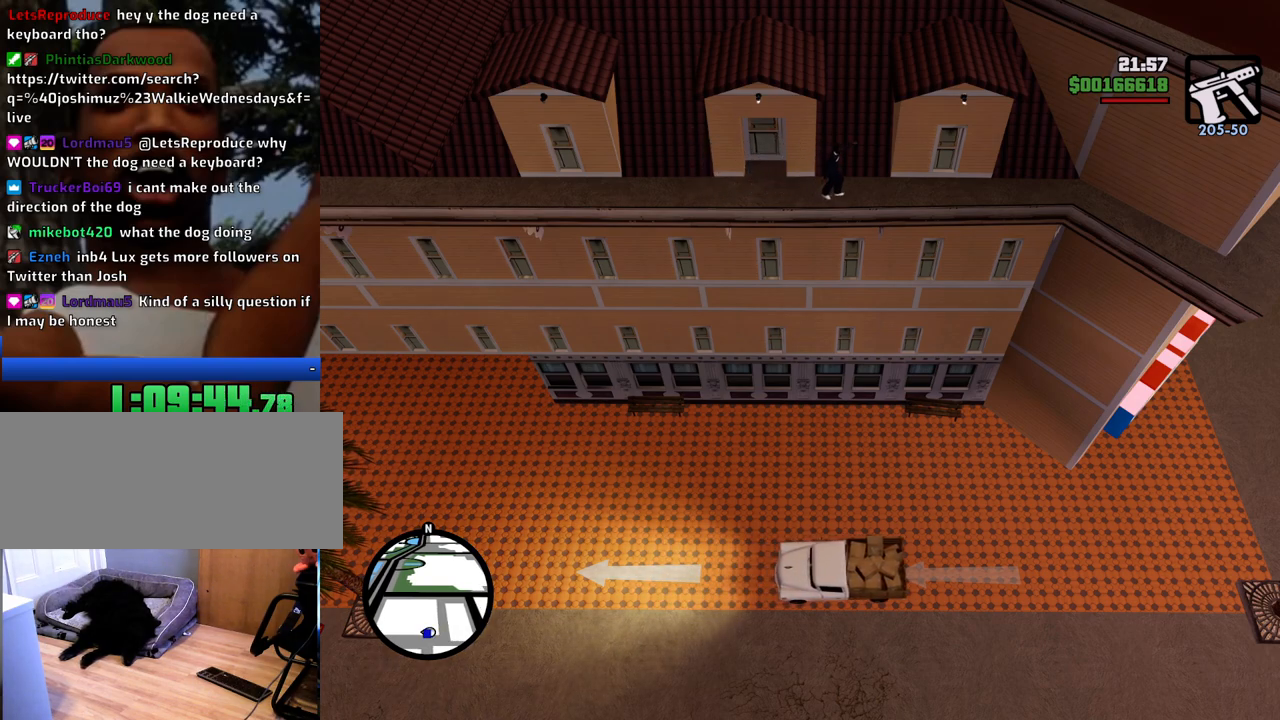
{"keys": ["w"], "mouse": [], "events": [[100, "s", "up"], [384, "w", "down"]]}
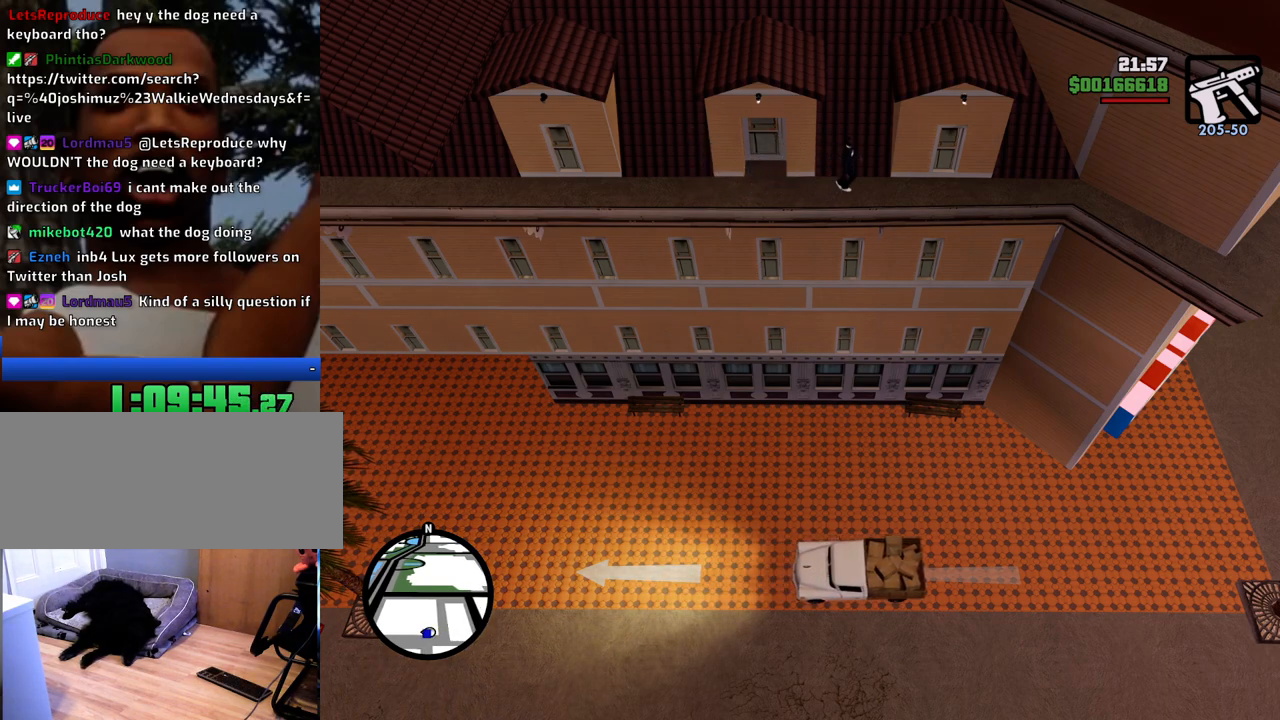
{"keys": [], "mouse": [], "events": [[67, "w", "up"]]}
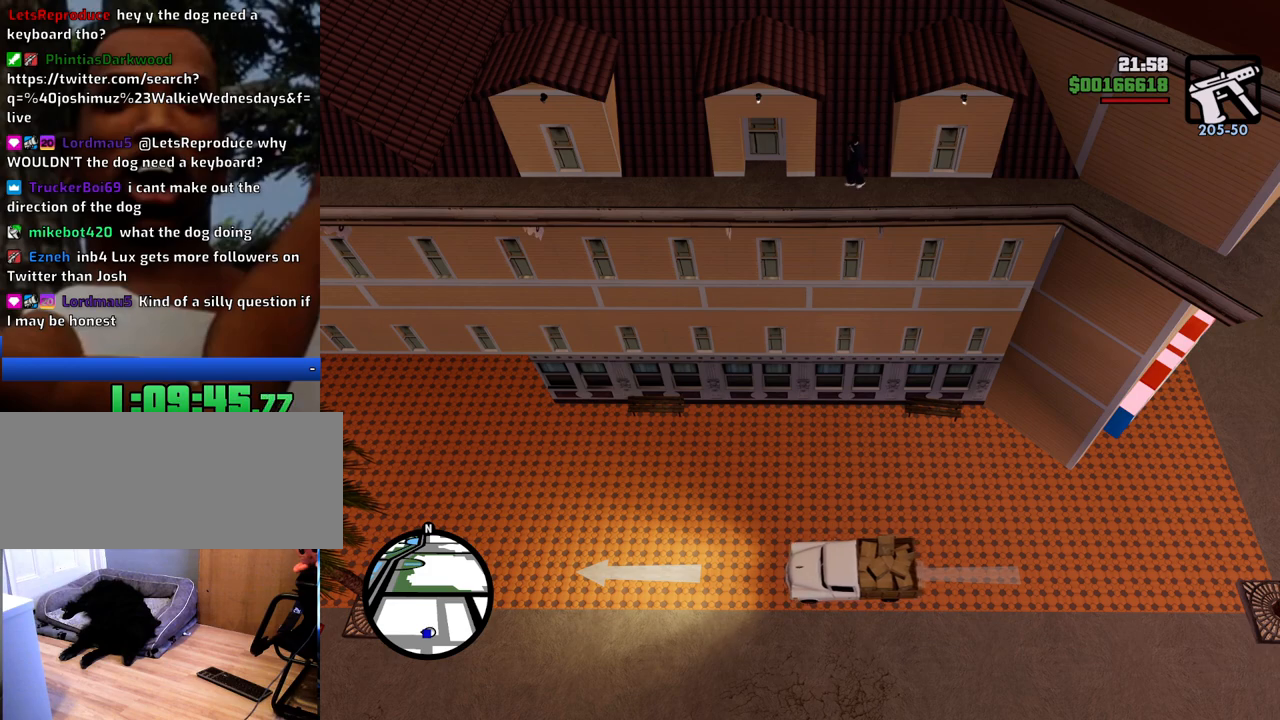
{"keys": [], "mouse": [], "events": [[217, "w", "down"], [367, "w", "up"]]}
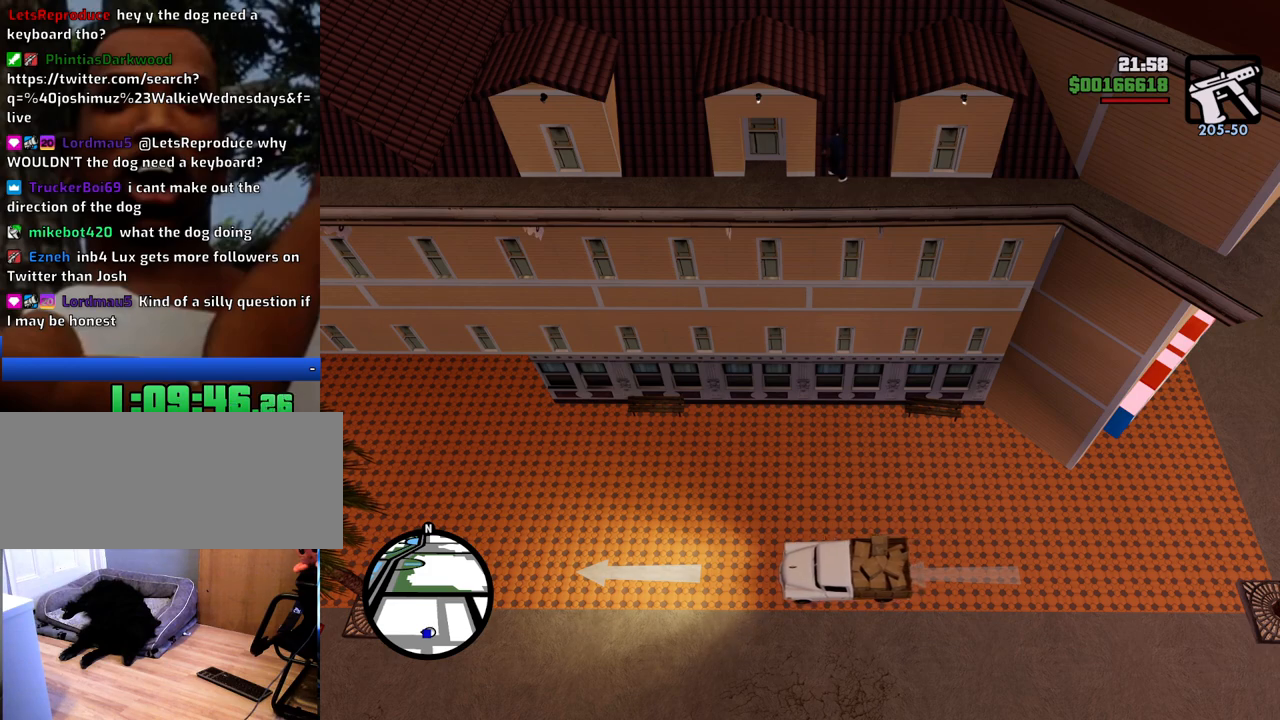
{"keys": ["w"], "mouse": [], "events": [[384, "w", "down"]]}
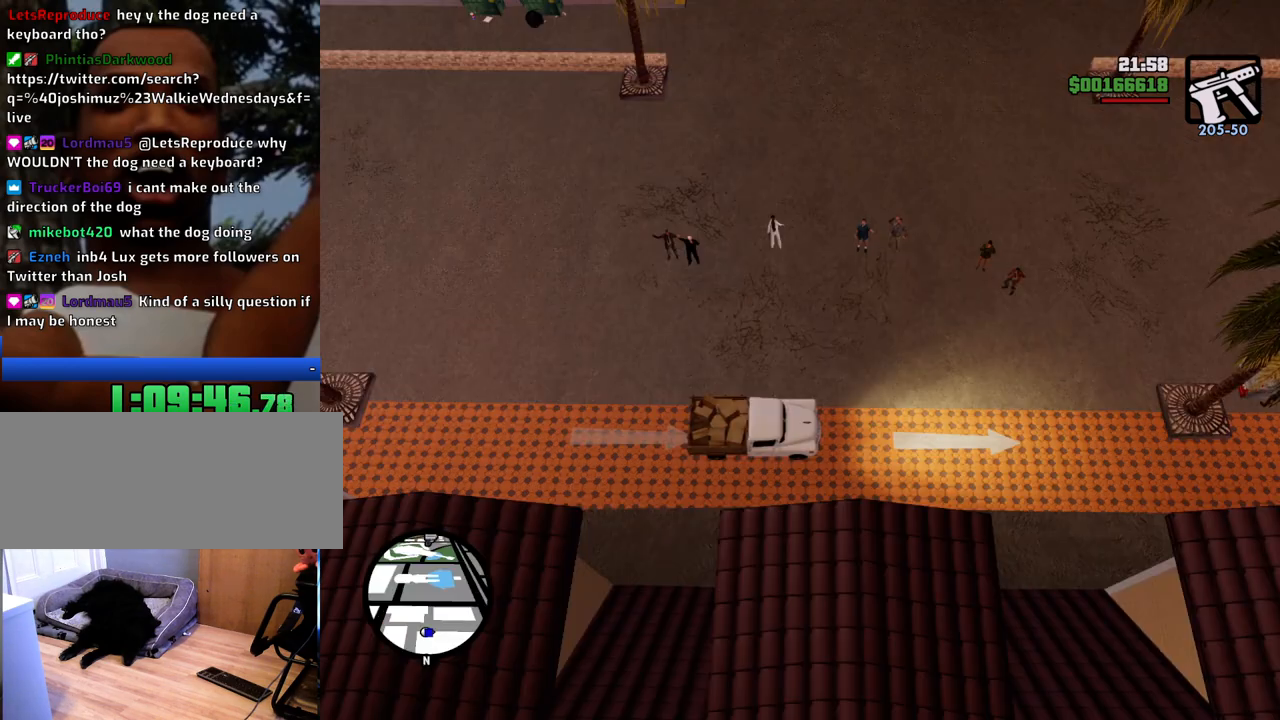
{"keys": [], "mouse": [], "events": [[16, "w", "up"]]}